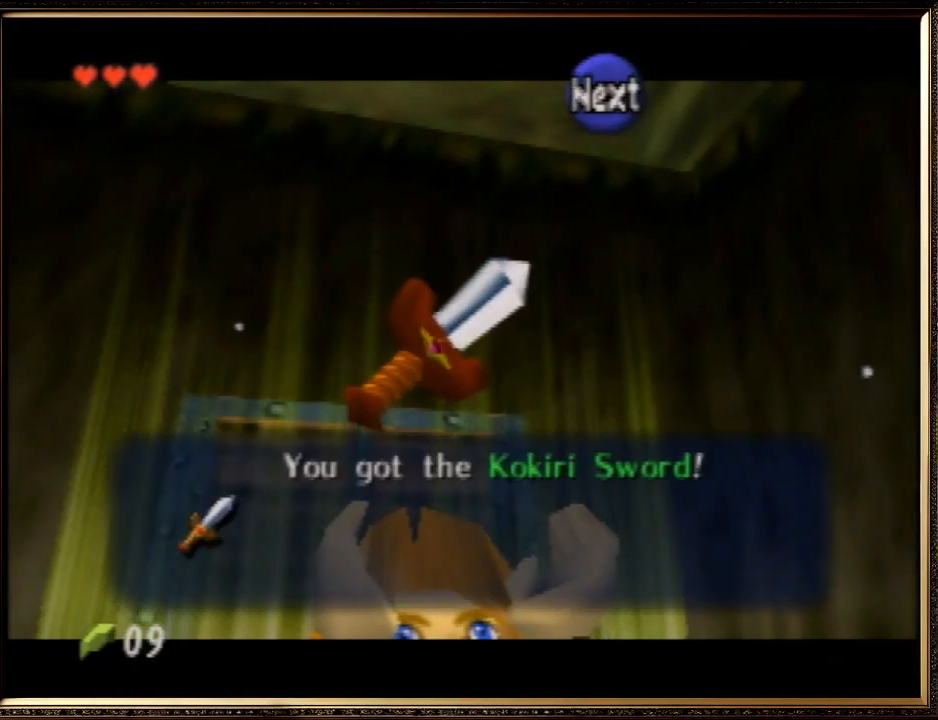
Gameplay with a controller (Nintendo layout); each line is a JSON object with the inputs held at the frame after it. "events" lists button and stick changes between this image and that frame as [ms after this image, input, new state], when the widget could be followed in between. Not read: L1 L3 R3.
{"buttons": ["A", "B"], "left_stick": "center", "events": [[33, "A", "up"], [33, "B", "up"], [100, "A", "down"], [133, "B", "down"], [233, "A", "up"], [233, "B", "up"], [300, "A", "down"], [333, "B", "down"], [400, "A", "up"], [433, "B", "up"], [467, "A", "down"], [500, "B", "down"]]}
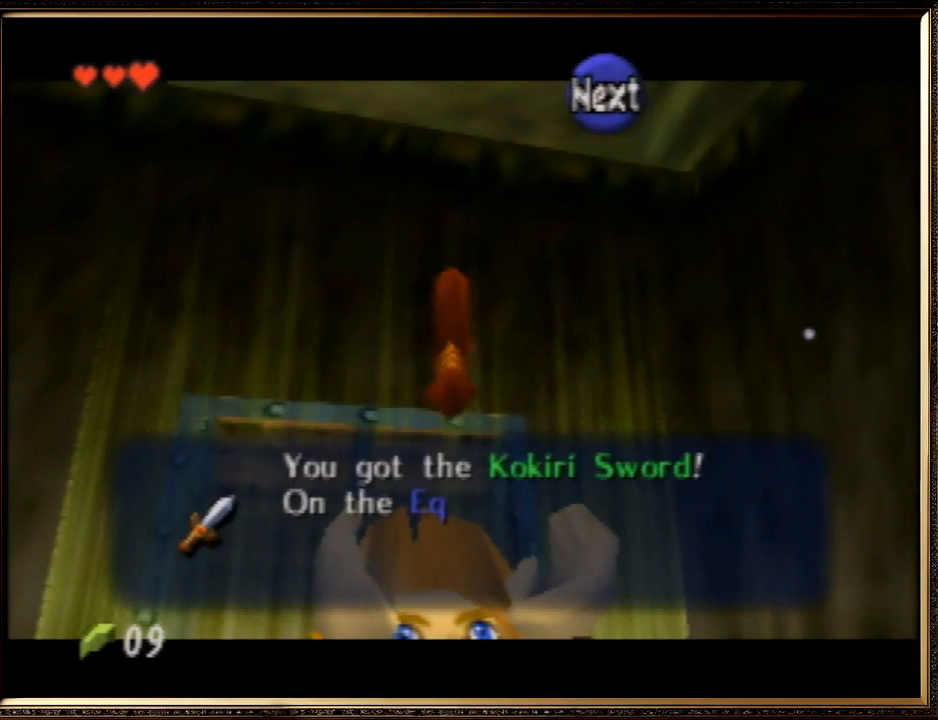
{"buttons": [], "left_stick": "center", "events": [[67, "A", "up"], [100, "B", "up"], [167, "A", "down"], [200, "B", "down"], [300, "B", "up"], [333, "B", "down"], [400, "A", "up"], [467, "B", "up"]]}
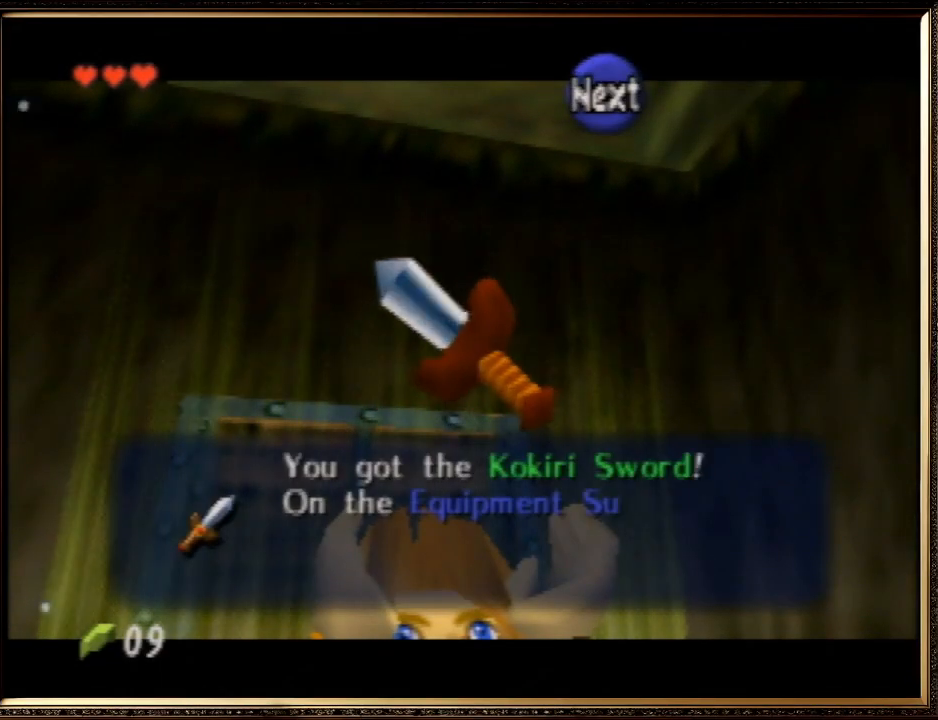
{"buttons": ["A", "B"], "left_stick": "center", "events": [[33, "A", "down"], [67, "B", "down"], [167, "A", "up"], [200, "B", "up"], [300, "A", "down"], [300, "B", "down"], [333, "B", "up"], [367, "A", "up"], [433, "A", "down"], [433, "B", "down"]]}
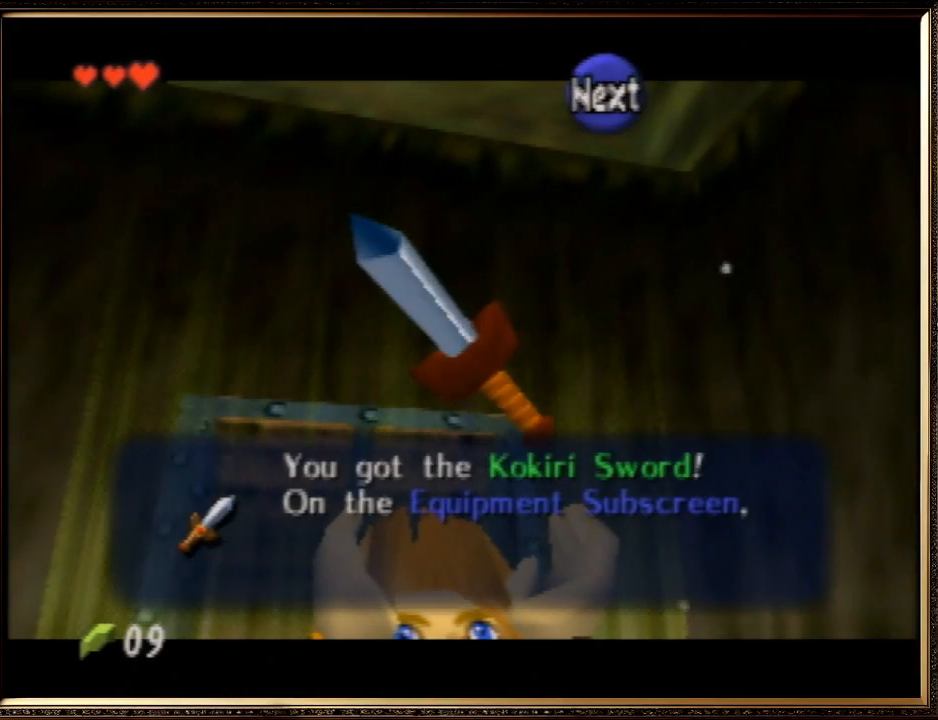
{"buttons": [], "left_stick": "center", "events": [[33, "A", "up"], [133, "B", "up"], [167, "A", "down"], [200, "B", "down"], [267, "A", "up"], [333, "A", "down"], [333, "B", "up"], [400, "B", "down"], [433, "A", "up"], [467, "B", "up"]]}
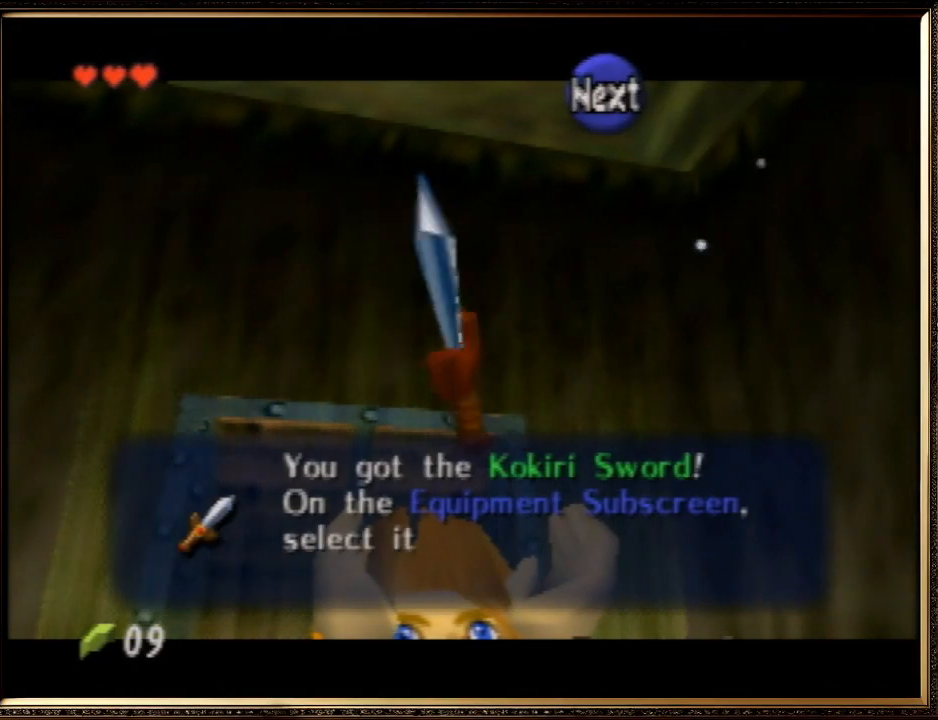
{"buttons": ["A", "B"], "left_stick": "center", "events": [[67, "A", "down"], [67, "B", "down"], [133, "A", "up"], [167, "B", "up"], [233, "A", "down"], [267, "B", "down"], [333, "A", "up"], [367, "B", "up"], [433, "A", "down"], [433, "B", "down"]]}
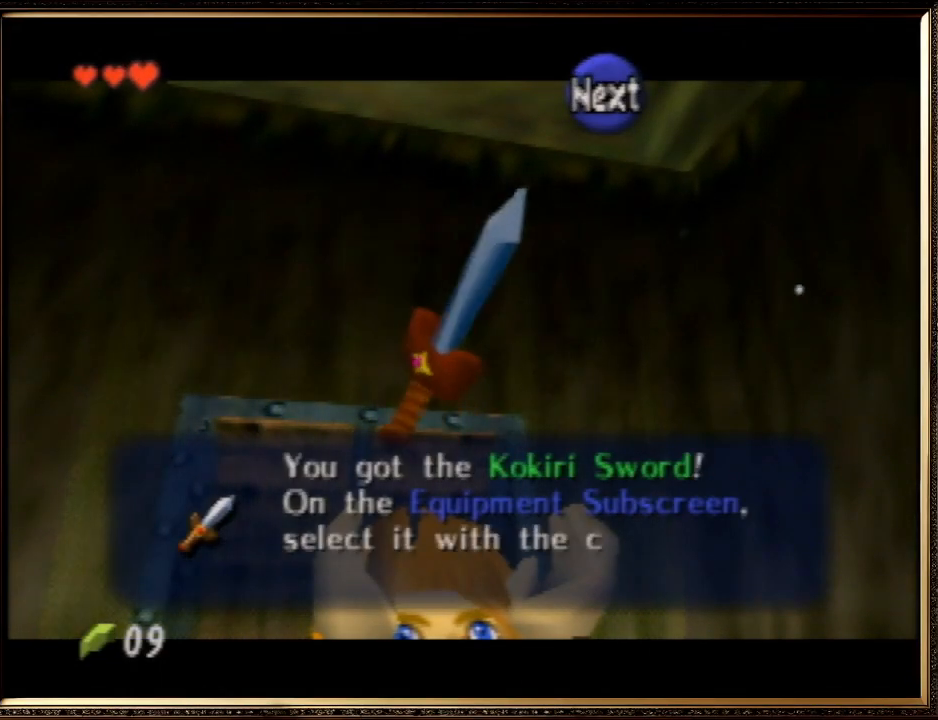
{"buttons": [], "left_stick": "center", "events": [[67, "A", "up"], [100, "B", "up"], [167, "A", "down"], [200, "B", "down"], [267, "A", "up"], [300, "B", "up"], [333, "A", "down"], [367, "B", "down"], [467, "A", "up"], [467, "B", "up"]]}
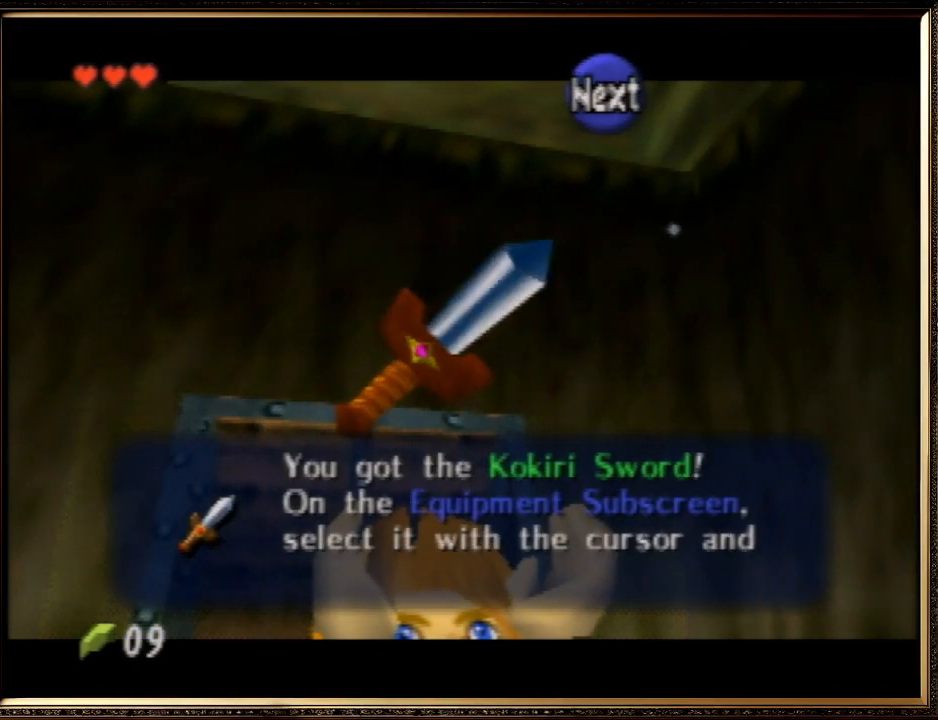
{"buttons": [], "left_stick": "center", "events": [[33, "A", "down"], [67, "B", "down"], [133, "A", "up"], [133, "B", "up"], [233, "A", "down"], [267, "B", "down"], [333, "A", "up"], [333, "B", "up"], [433, "A", "down"], [433, "B", "down"], [500, "A", "up"], [500, "B", "up"]]}
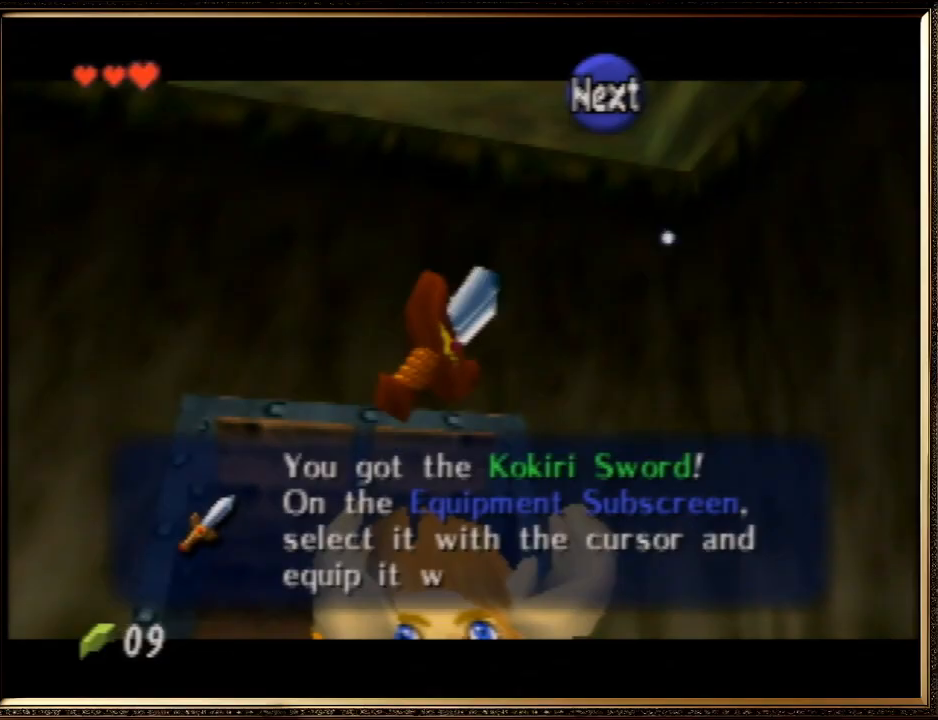
{"buttons": ["A", "B"], "left_stick": "center", "events": [[100, "A", "down"], [133, "B", "down"], [200, "A", "up"], [233, "B", "up"], [300, "A", "down"], [333, "B", "down"], [367, "A", "up"], [433, "B", "up"], [467, "A", "down"], [500, "B", "down"]]}
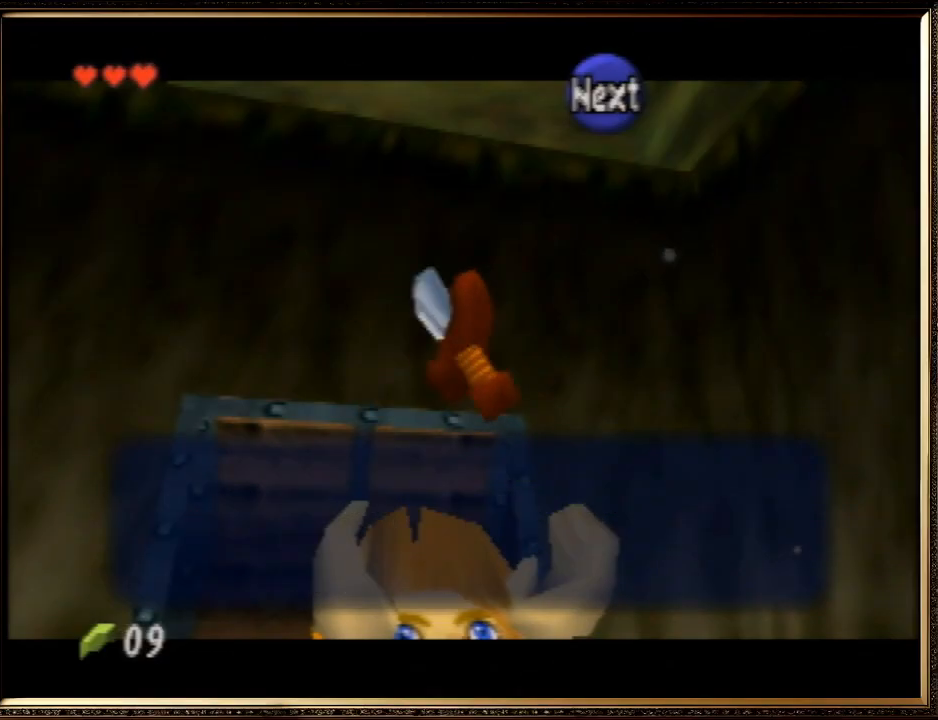
{"buttons": [], "left_stick": "center", "events": [[100, "A", "up"], [133, "B", "up"], [200, "A", "down"], [200, "B", "down"], [233, "A", "up"], [267, "B", "up"], [333, "A", "down"], [333, "B", "down"], [433, "A", "up"], [467, "B", "up"]]}
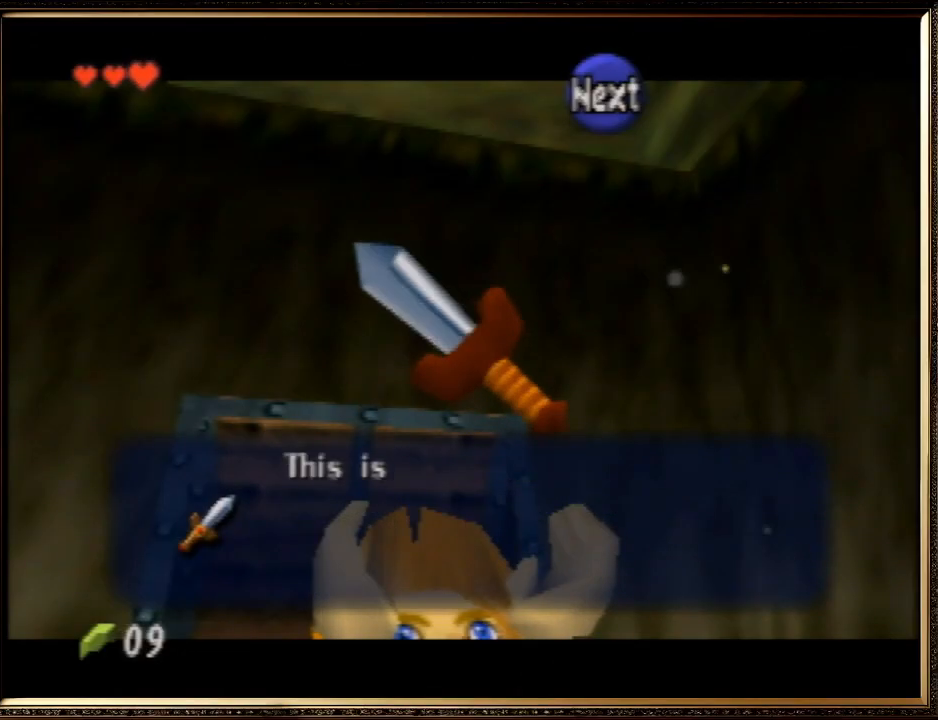
{"buttons": ["B"], "left_stick": "center", "events": [[33, "A", "down"], [67, "B", "down"], [100, "A", "up"], [167, "B", "up"], [233, "A", "down"], [267, "B", "down"], [333, "A", "up"], [367, "B", "up"], [433, "A", "down"], [433, "B", "down"], [500, "A", "up"]]}
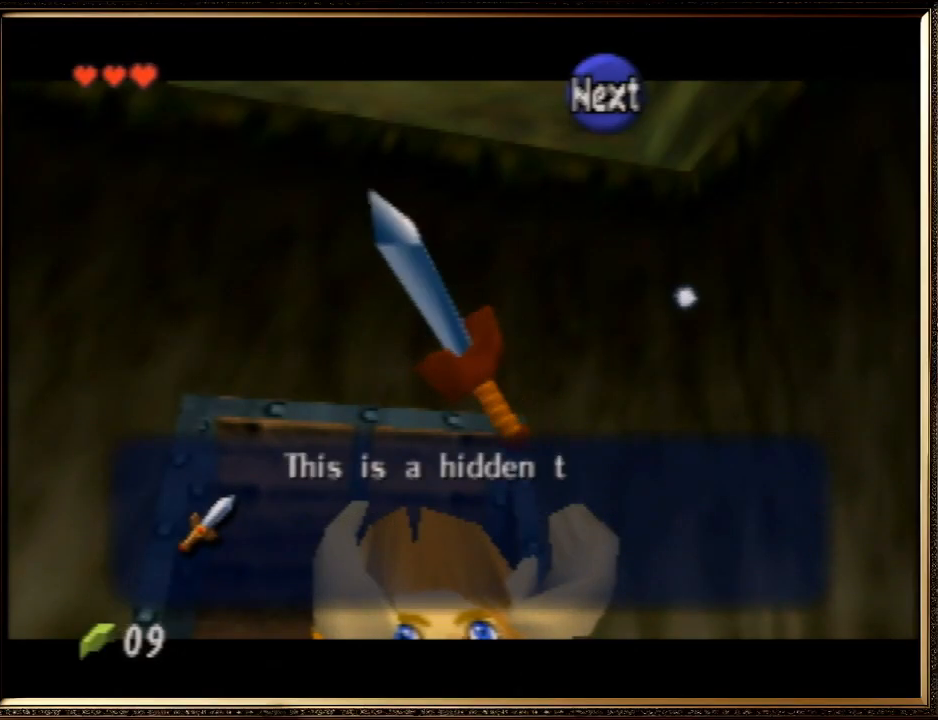
{"buttons": [], "left_stick": "center", "events": [[67, "B", "up"], [167, "A", "down"], [167, "B", "down"], [300, "A", "up"], [300, "B", "up"], [367, "A", "down"], [367, "B", "down"], [433, "A", "up"], [500, "B", "up"]]}
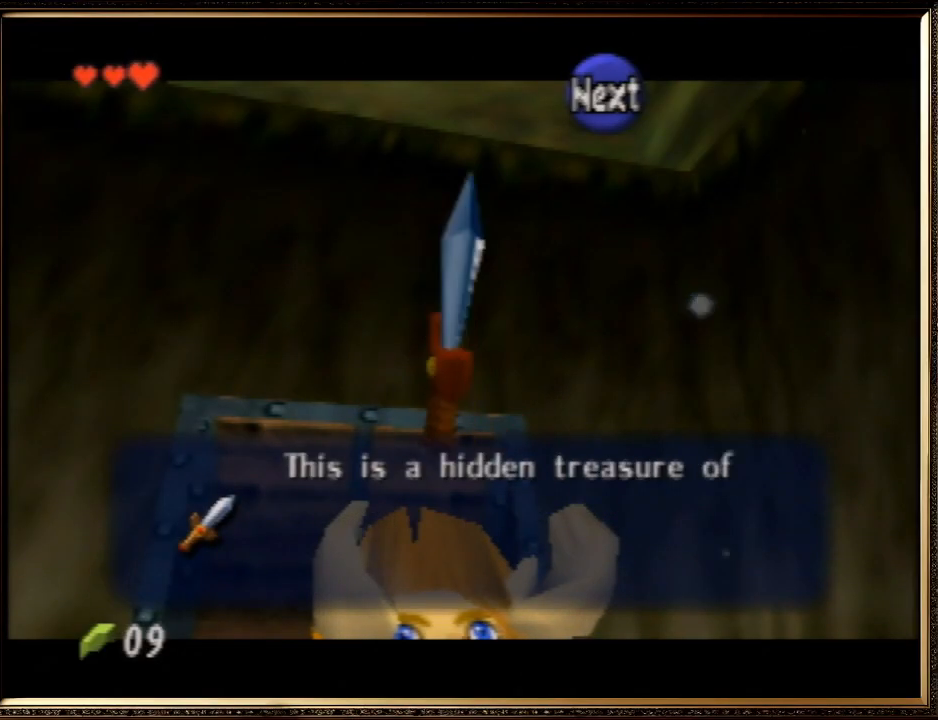
{"buttons": ["B"], "left_stick": "center", "events": [[67, "A", "down"], [100, "B", "down"], [167, "A", "up"], [200, "B", "up"], [267, "A", "down"], [300, "B", "down"], [333, "A", "up"], [433, "B", "up"], [467, "B", "down"]]}
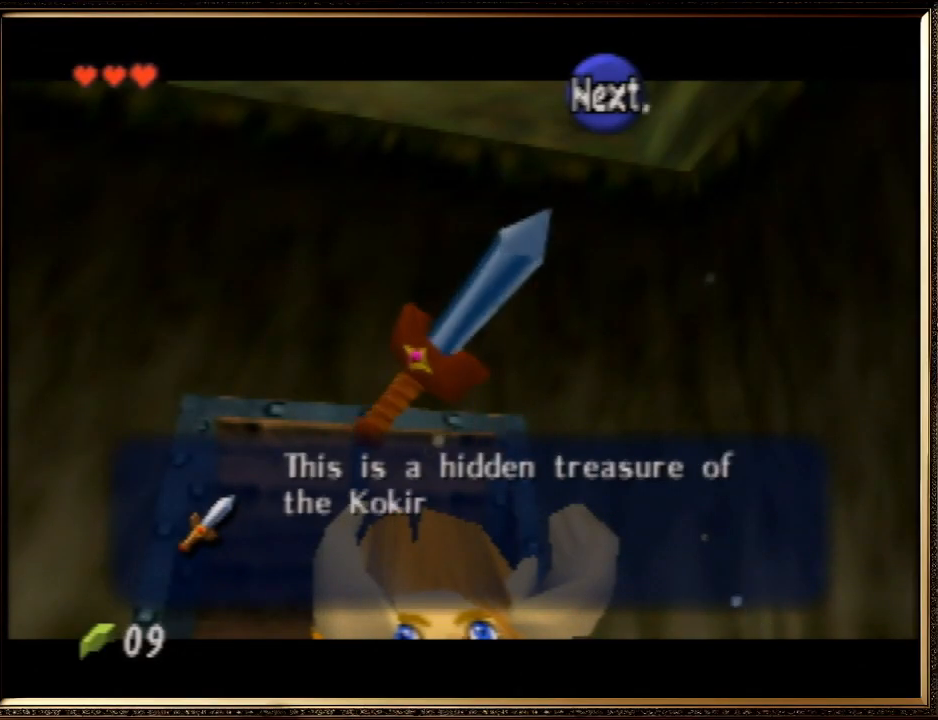
{"buttons": [], "left_stick": "center", "events": [[100, "B", "up"], [167, "A", "down"], [200, "B", "down"], [267, "A", "up"], [300, "B", "up"], [367, "A", "down"], [367, "B", "down"], [467, "A", "up"], [500, "B", "up"]]}
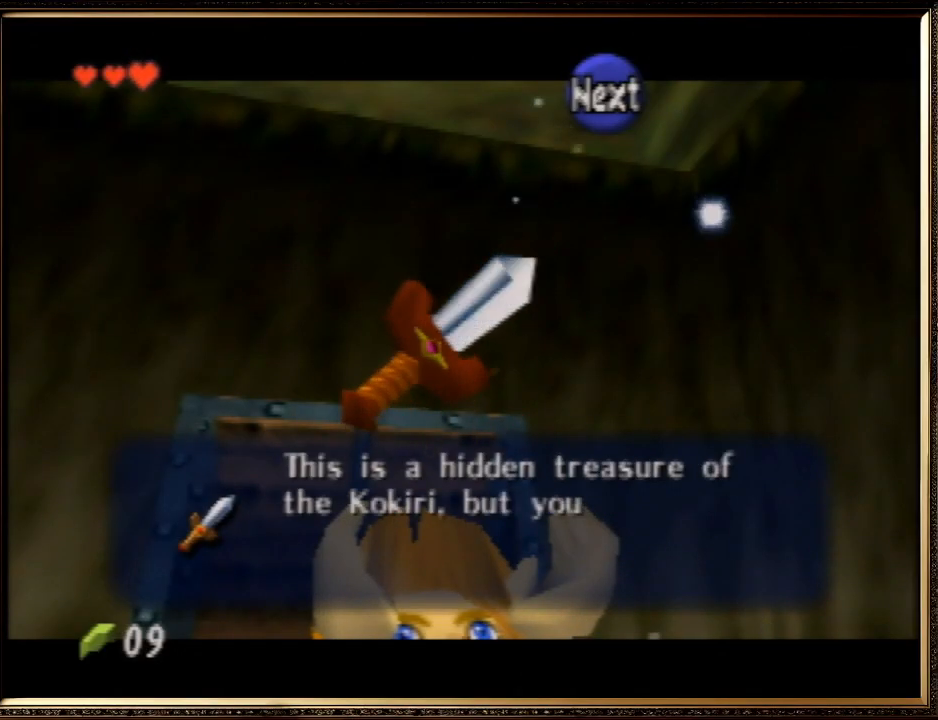
{"buttons": ["A", "B"], "left_stick": "center", "events": [[67, "A", "down"], [100, "B", "down"], [167, "A", "up"], [200, "B", "up"], [300, "A", "down"], [300, "B", "down"], [400, "A", "up"], [433, "B", "up"], [467, "A", "down"], [500, "B", "down"]]}
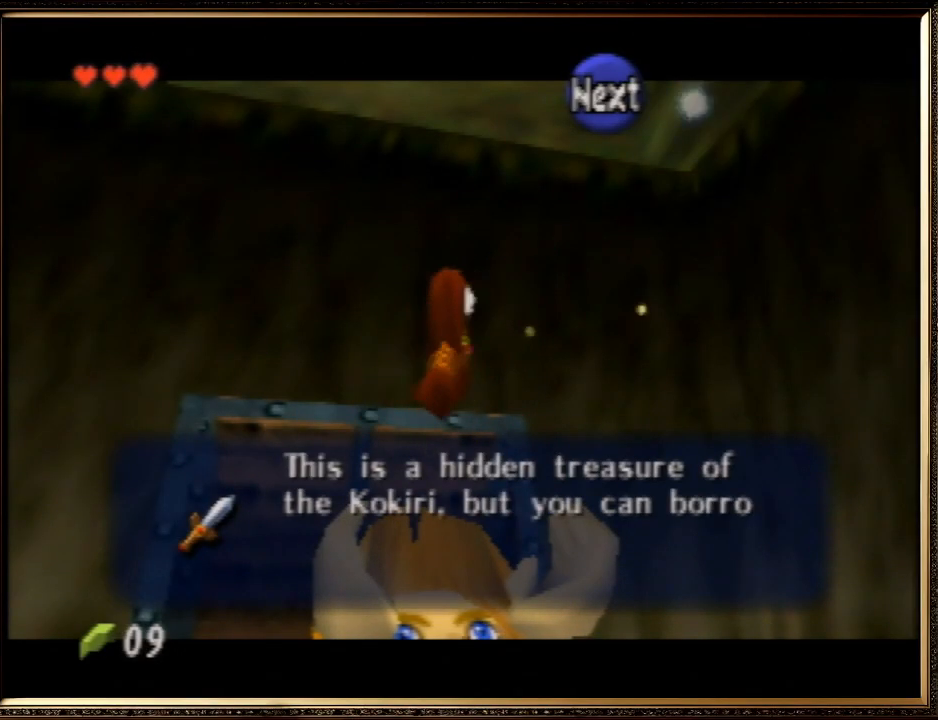
{"buttons": ["B"], "left_stick": "center", "events": [[67, "A", "up"], [133, "B", "up"], [233, "A", "down"], [233, "B", "down"], [367, "A", "up"], [367, "B", "up"], [500, "B", "down"]]}
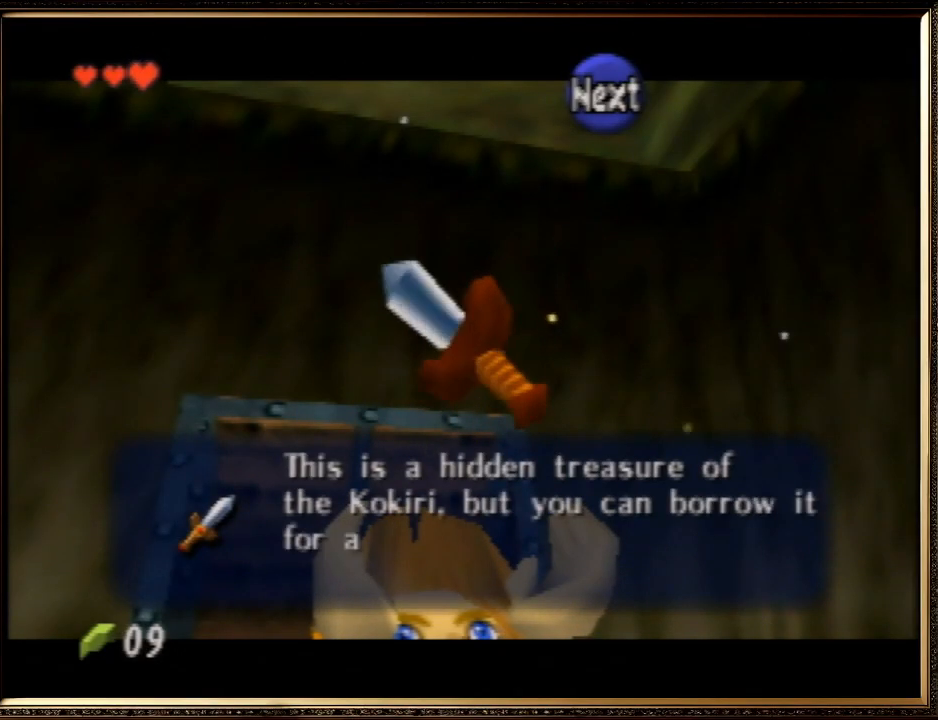
{"buttons": ["A", "B"], "left_stick": "center", "events": [[33, "A", "down"], [100, "A", "up"], [133, "B", "up"], [233, "A", "down"], [267, "B", "down"], [333, "A", "up"], [367, "B", "up"], [433, "A", "down"], [467, "B", "down"]]}
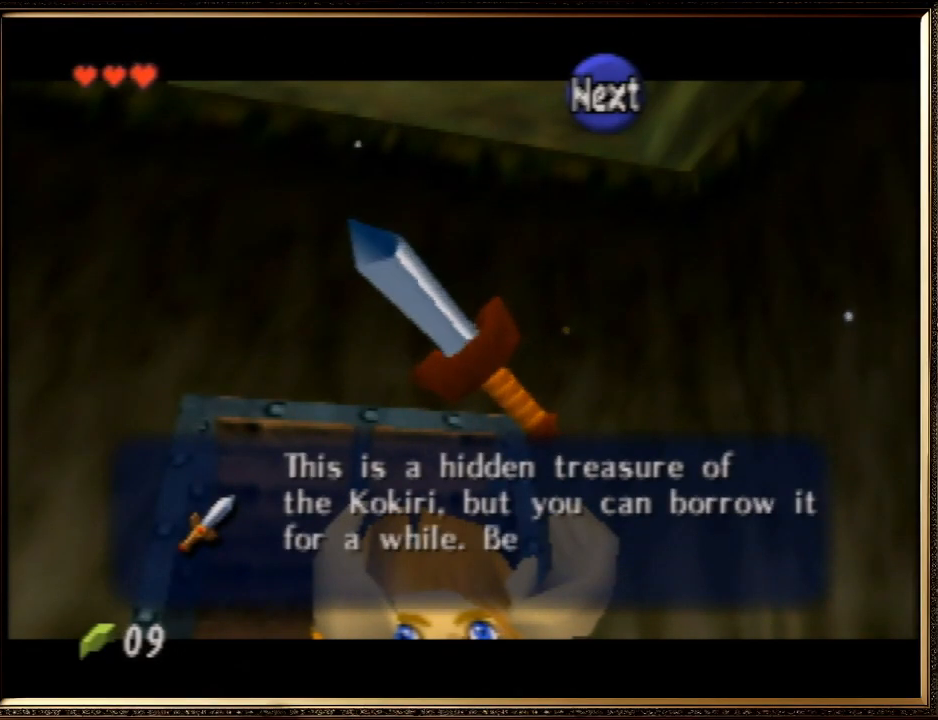
{"buttons": [], "left_stick": "center", "events": [[33, "A", "up"], [67, "B", "up"], [167, "A", "down"], [167, "B", "down"], [267, "B", "up"], [300, "A", "up"], [367, "A", "down"], [367, "B", "down"], [433, "A", "up"], [467, "B", "up"]]}
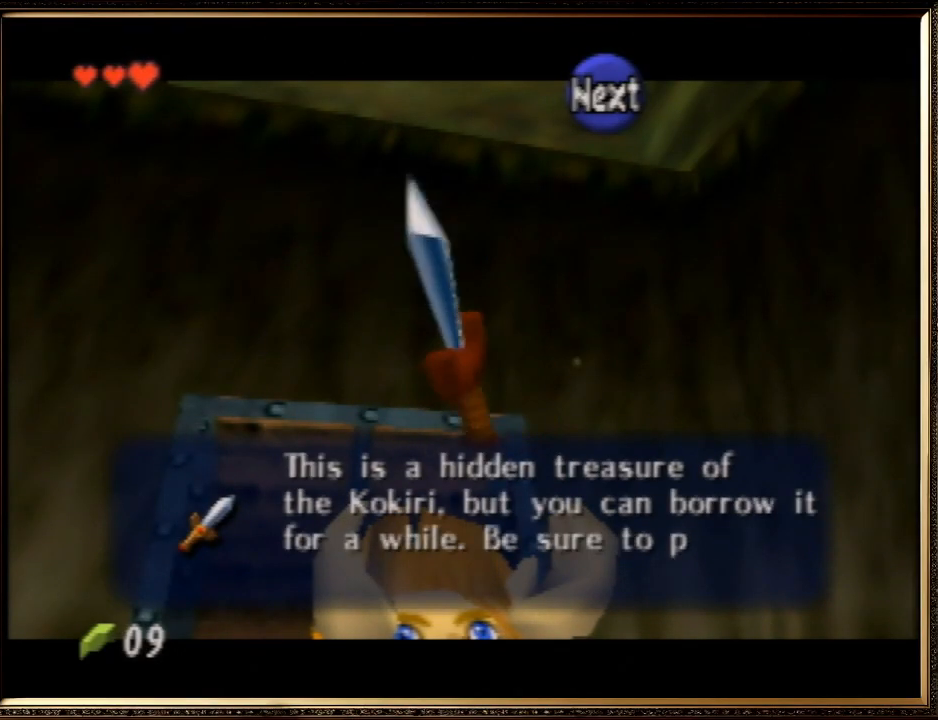
{"buttons": [], "left_stick": "center", "events": []}
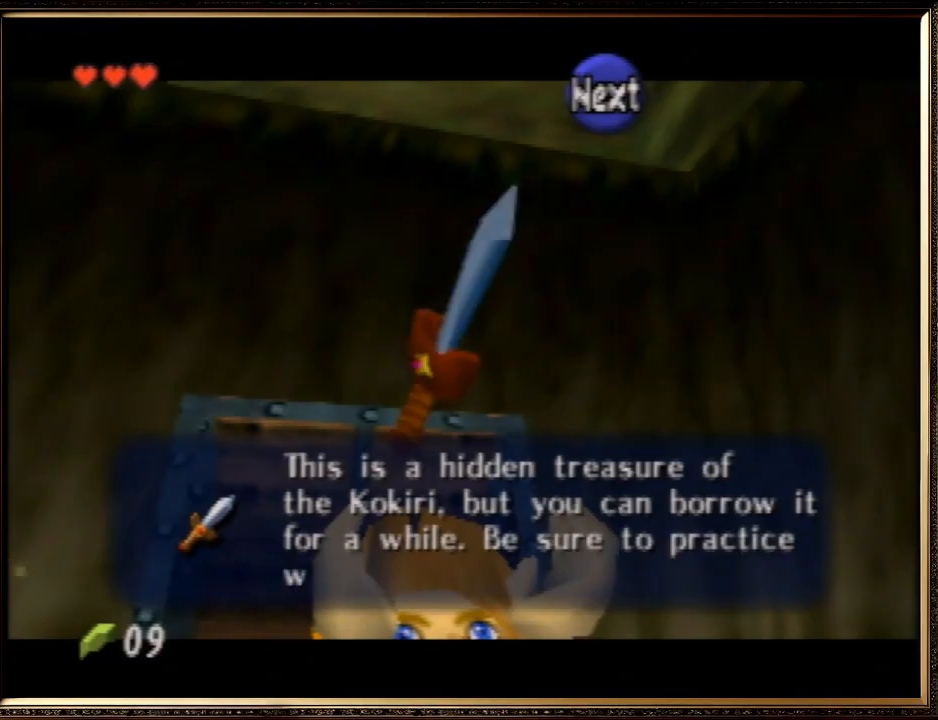
{"buttons": [], "left_stick": "center", "events": [[133, "A", "down"], [267, "A", "up"]]}
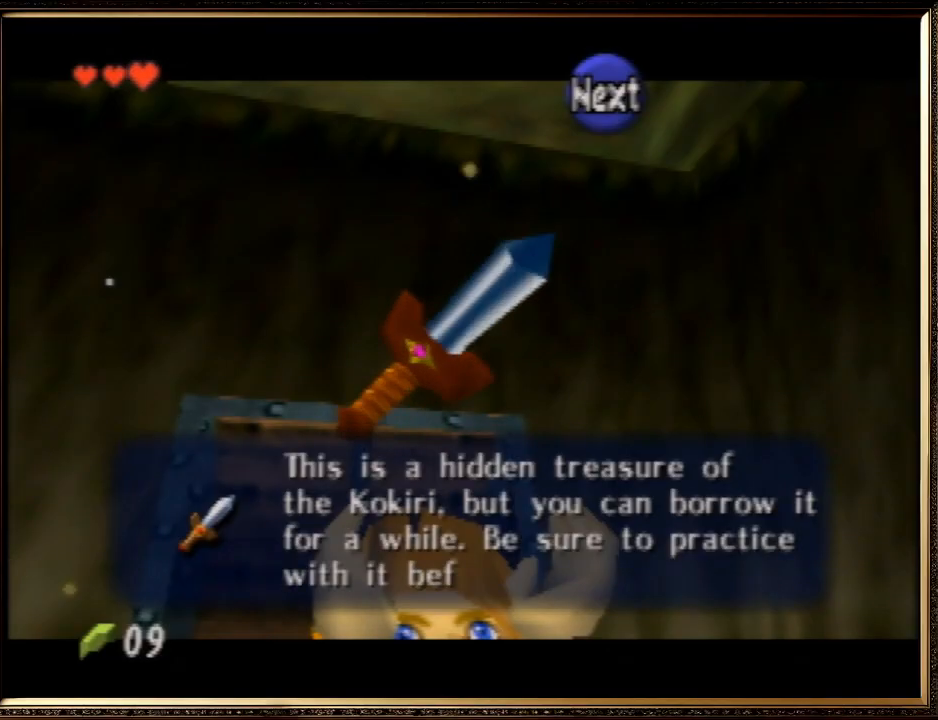
{"buttons": [], "left_stick": "center", "events": []}
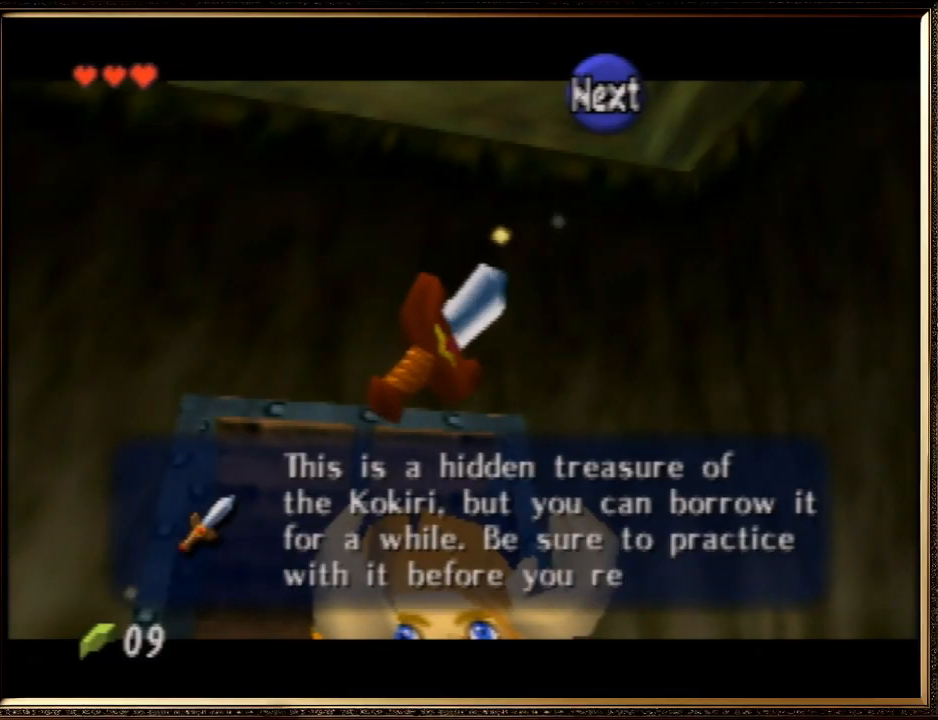
{"buttons": [], "left_stick": "center", "events": []}
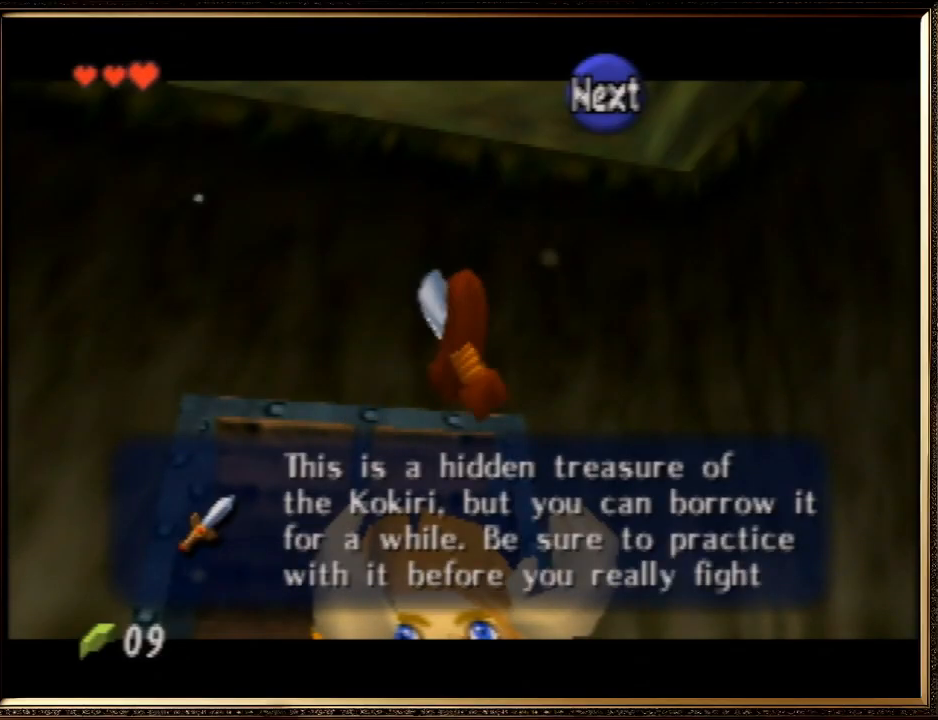
{"buttons": ["A"], "left_stick": "center", "events": [[433, "A", "down"]]}
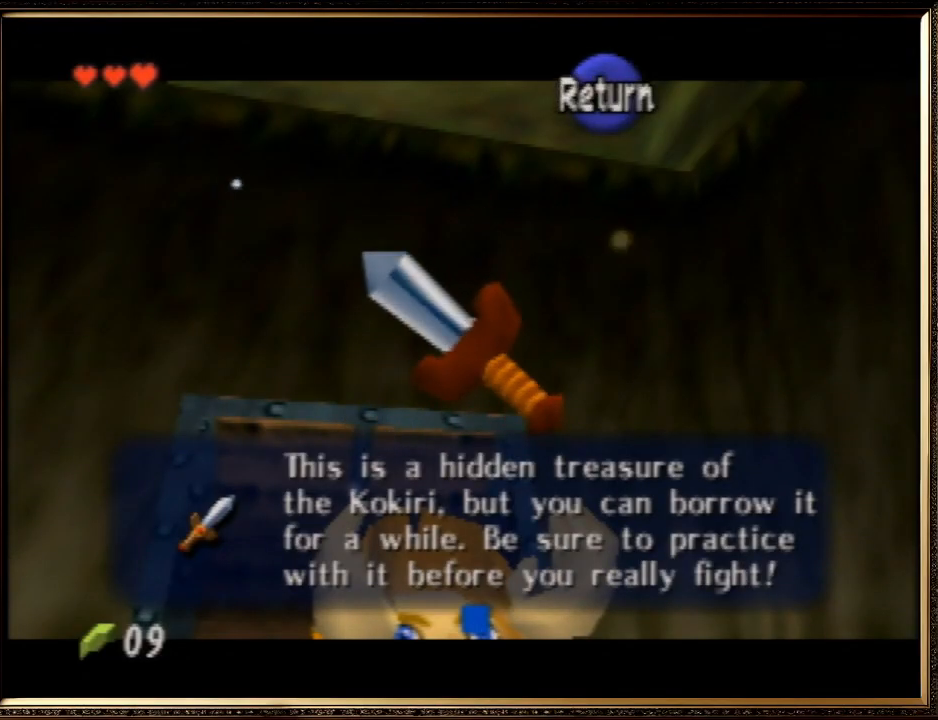
{"buttons": ["Z"], "left_stick": "up", "events": [[67, "A", "up"], [300, "left_stick", "up"], [467, "Z", "down"]]}
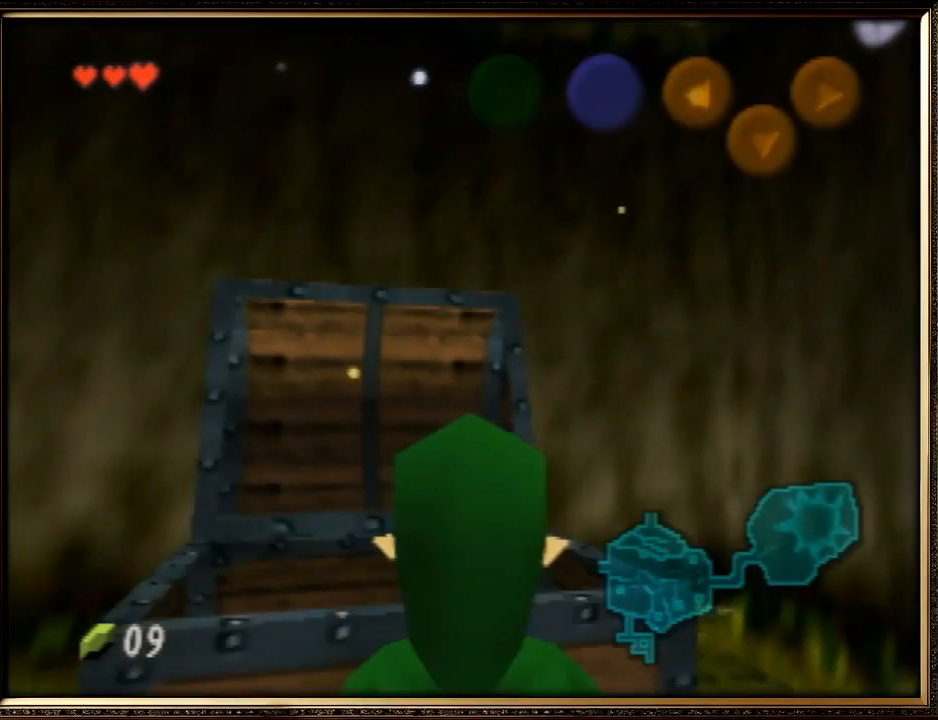
{"buttons": ["Z"], "left_stick": "down", "events": [[33, "left_stick", "down"]]}
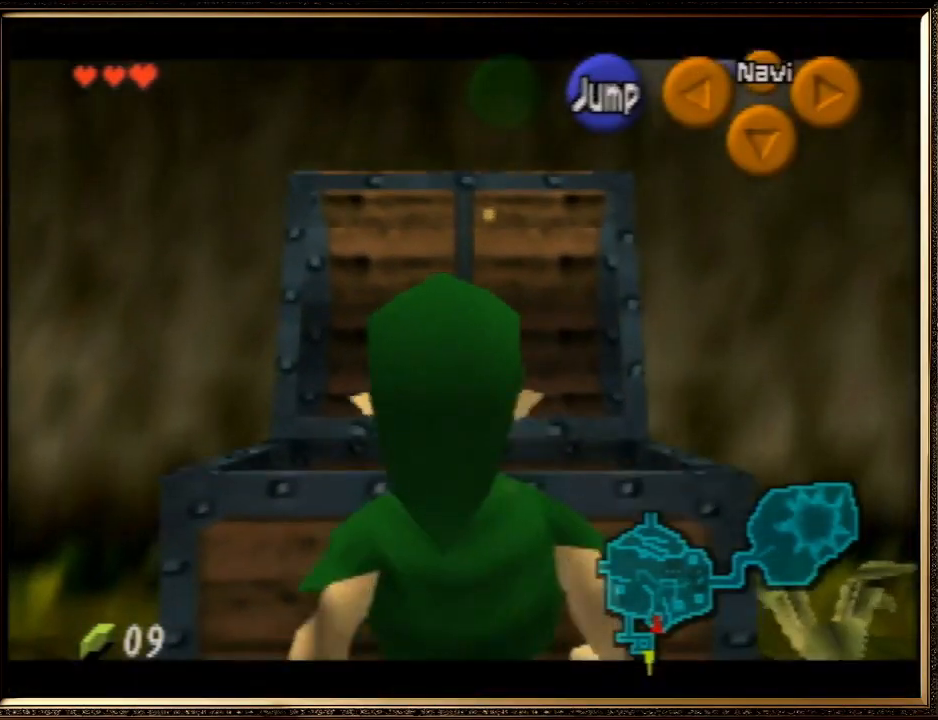
{"buttons": ["Z"], "left_stick": "down", "events": []}
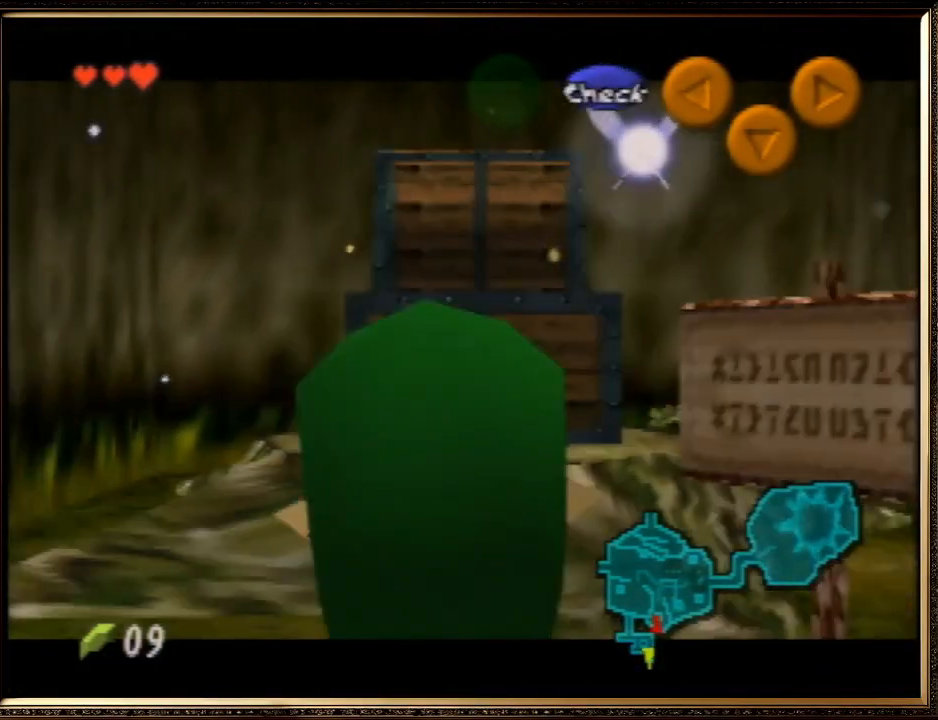
{"buttons": ["Z"], "left_stick": "down", "events": []}
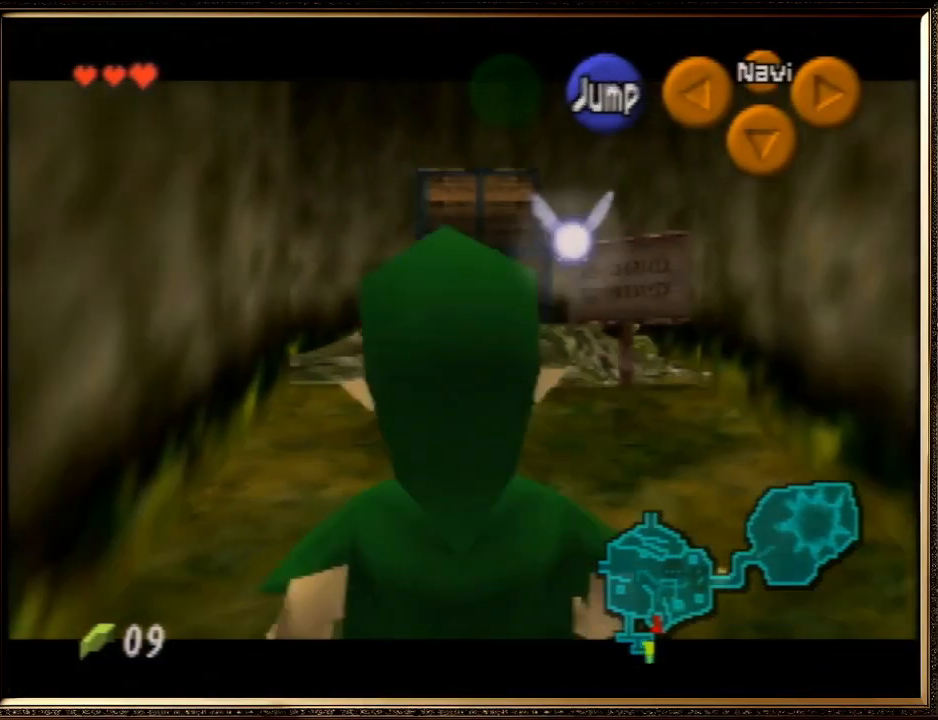
{"buttons": ["Z"], "left_stick": "down", "events": []}
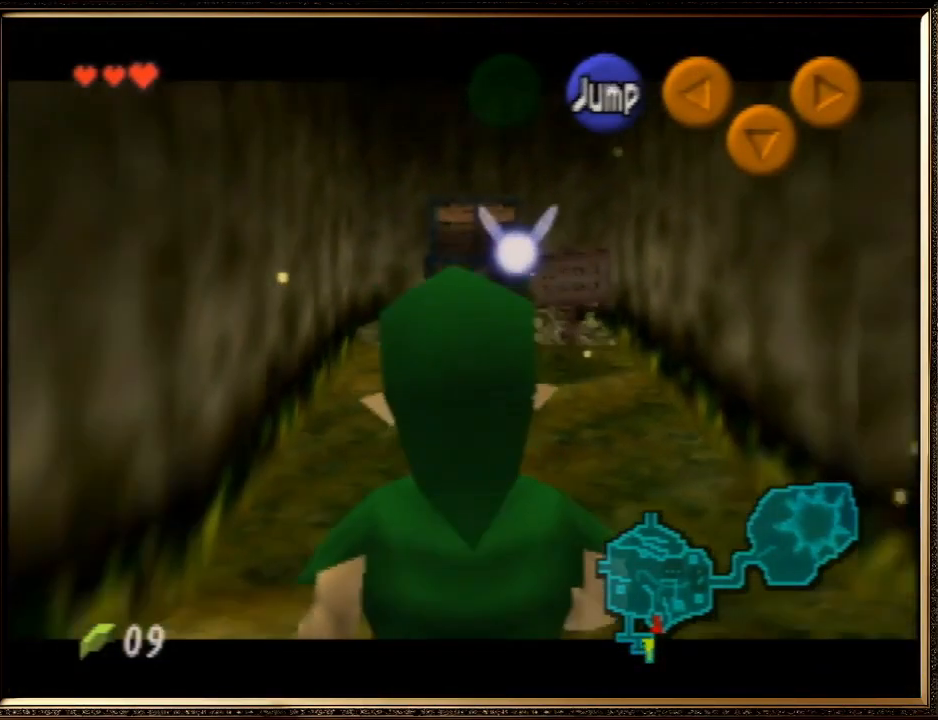
{"buttons": ["Z"], "left_stick": "down", "events": []}
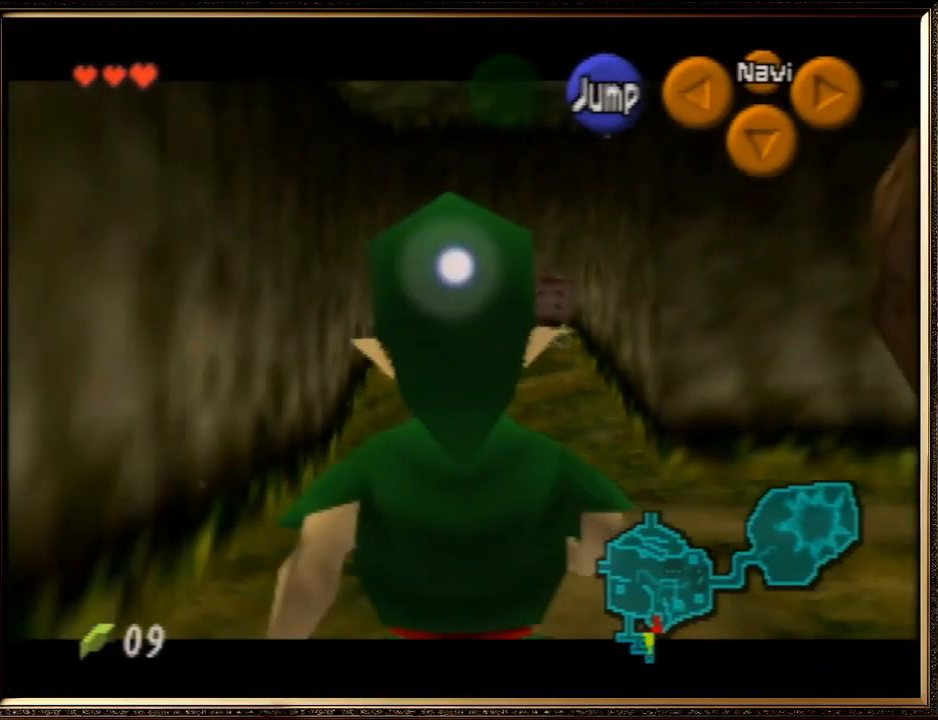
{"buttons": ["Z"], "left_stick": "down-right", "events": [[467, "left_stick", "down-right"]]}
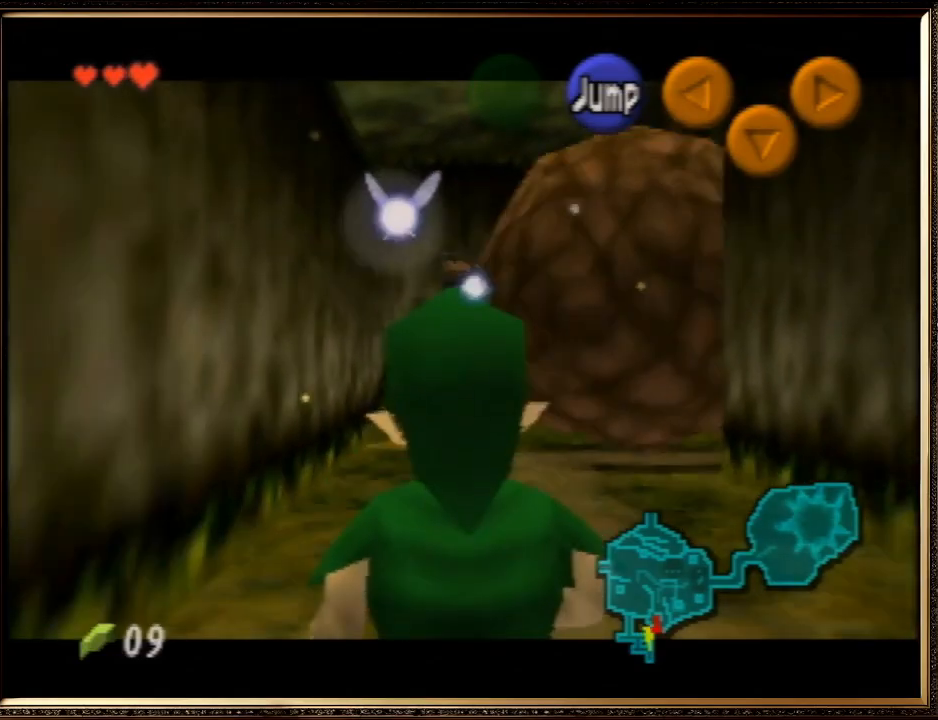
{"buttons": ["Z"], "left_stick": "right", "events": [[33, "left_stick", "right"], [67, "A", "down"], [200, "A", "up"], [233, "A", "down"], [333, "A", "up"], [400, "A", "down"], [433, "A", "up"]]}